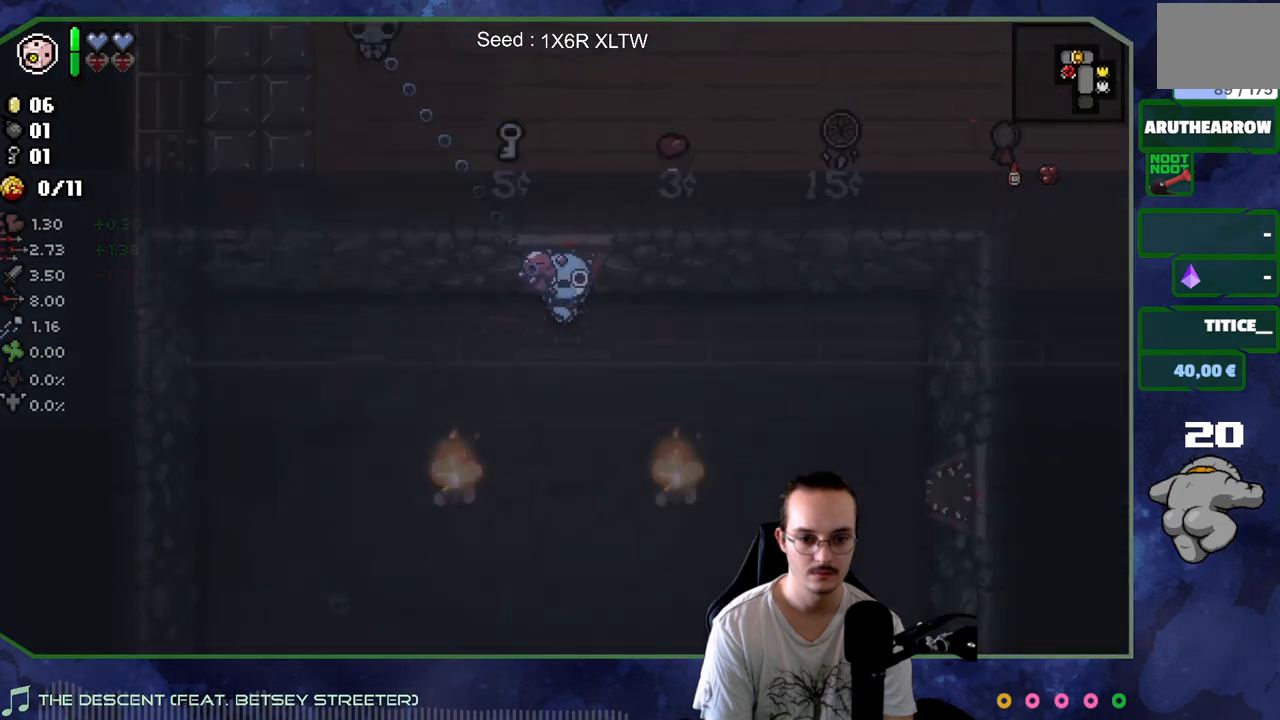
Gameplay with a controller (Xbox layout); each line is a JSON object with the inputs held at the frame after it. "events" lists button and stick changes between this image and that frame as [ms after this image, input, new state], when the widget could be followed in between. Not read: L3 R3.
{"buttons": [], "left_stick": "down", "right_stick": "center", "events": [[50, "left_stick", "center"], [250, "R2", "down"], [367, "R2", "up"], [467, "left_stick", "down"]]}
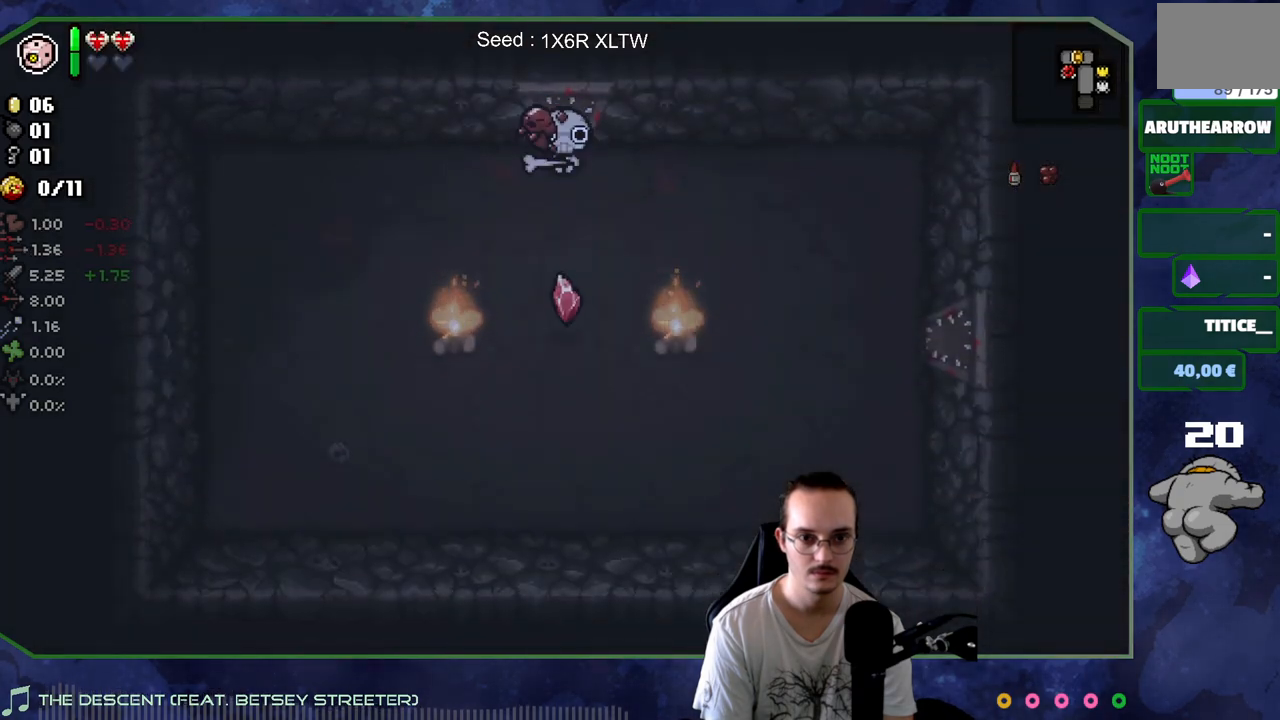
{"buttons": [], "left_stick": "down-right", "right_stick": "left", "events": [[217, "left_stick", "down-left"], [450, "right_stick", "left"], [500, "left_stick", "down-right"]]}
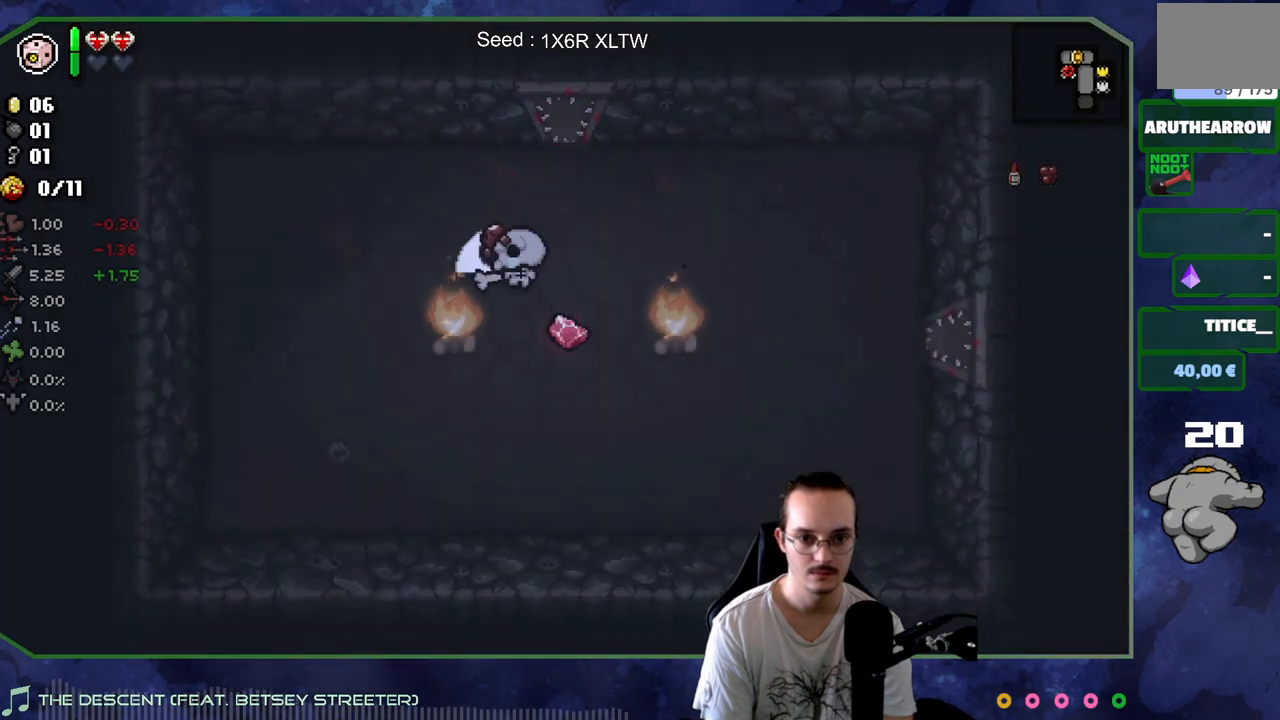
{"buttons": [], "left_stick": "right", "right_stick": "center", "events": [[67, "right_stick", "center"], [83, "left_stick", "up"], [250, "left_stick", "up-right"], [417, "left_stick", "right"]]}
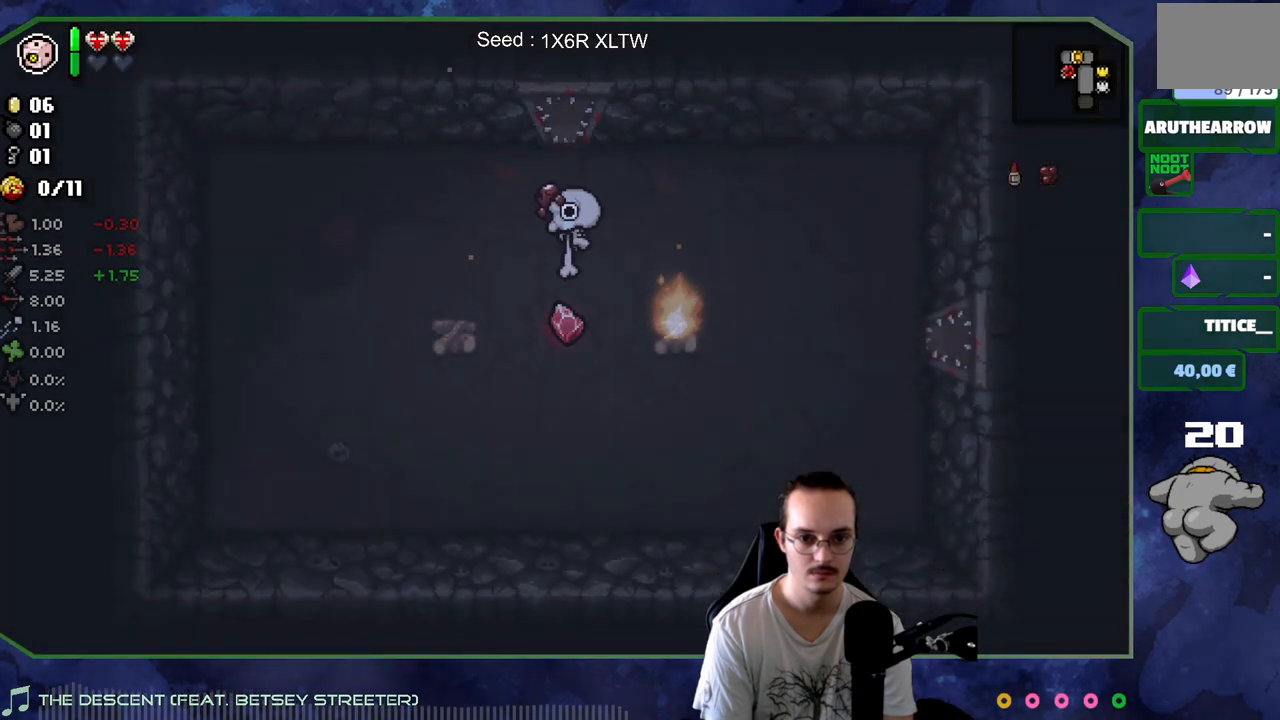
{"buttons": [], "left_stick": "up-left", "right_stick": "center", "events": [[33, "left_stick", "down-right"], [217, "right_stick", "down"], [367, "right_stick", "center"], [383, "left_stick", "up"], [500, "left_stick", "up-left"]]}
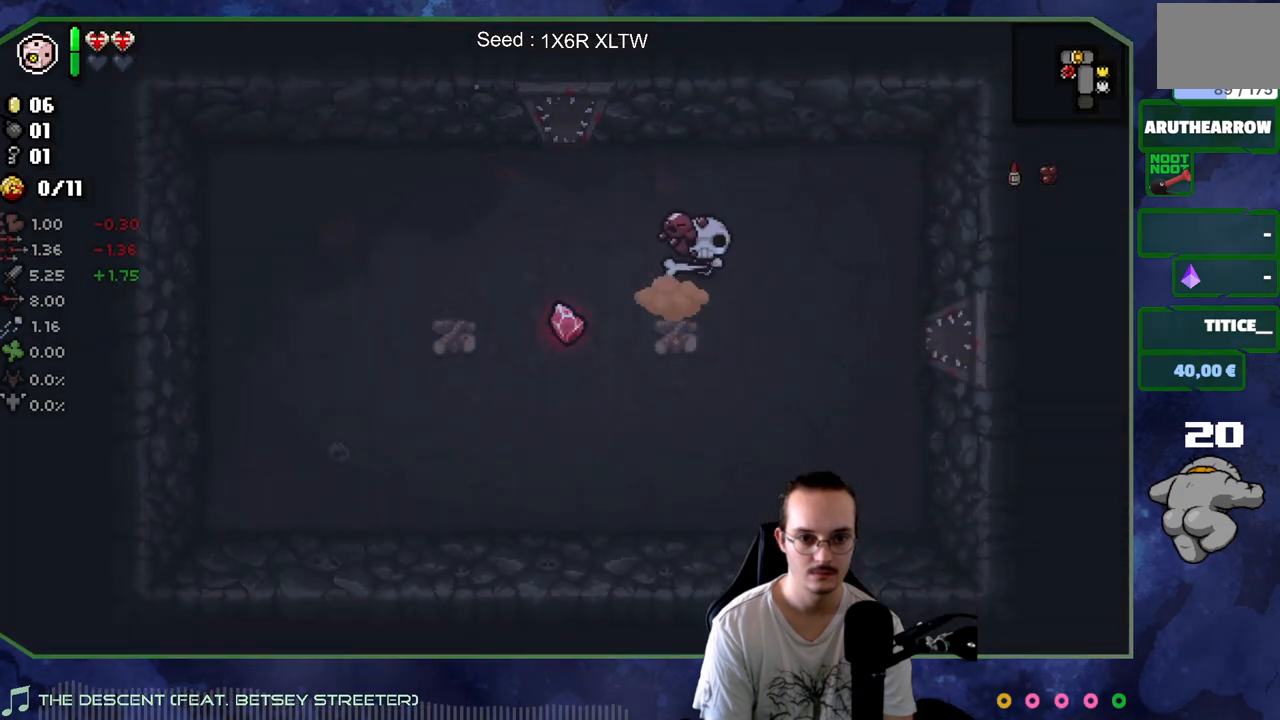
{"buttons": [], "left_stick": "down-left", "right_stick": "center", "events": [[200, "left_stick", "down-left"]]}
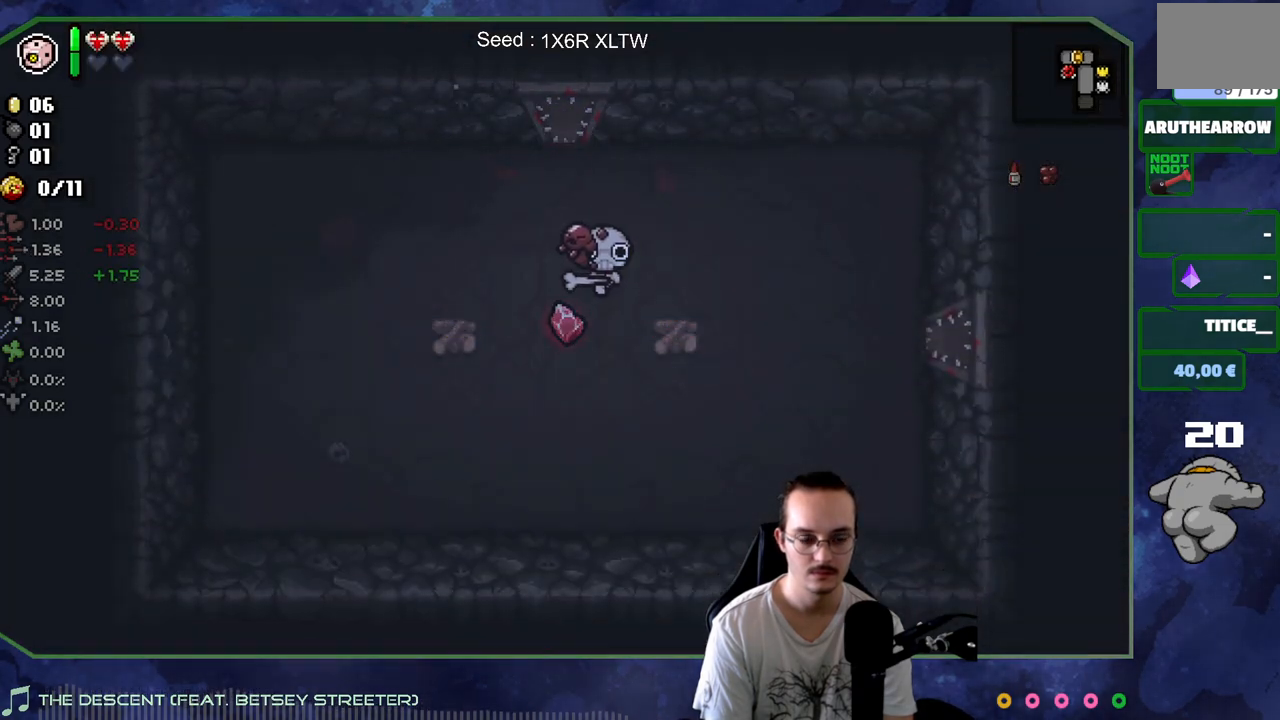
{"buttons": [], "left_stick": "center", "right_stick": "center", "events": [[83, "left_stick", "up"], [433, "left_stick", "center"]]}
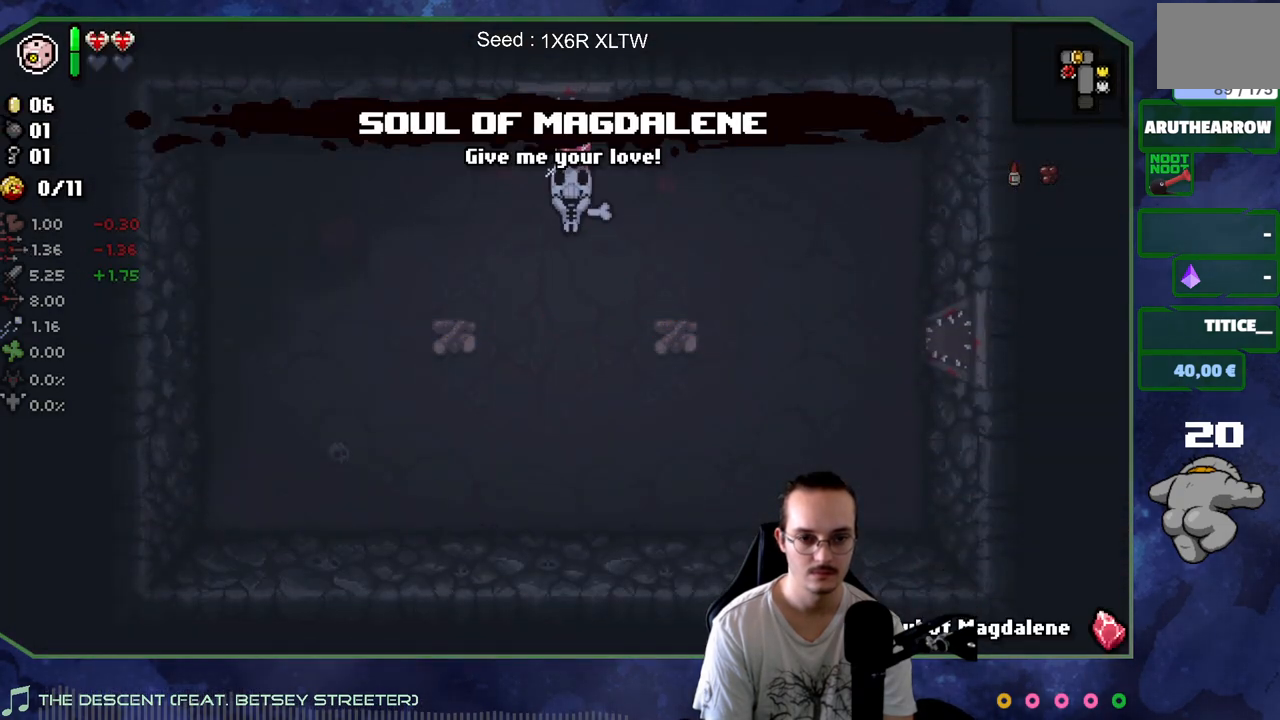
{"buttons": [], "left_stick": "center", "right_stick": "center", "events": []}
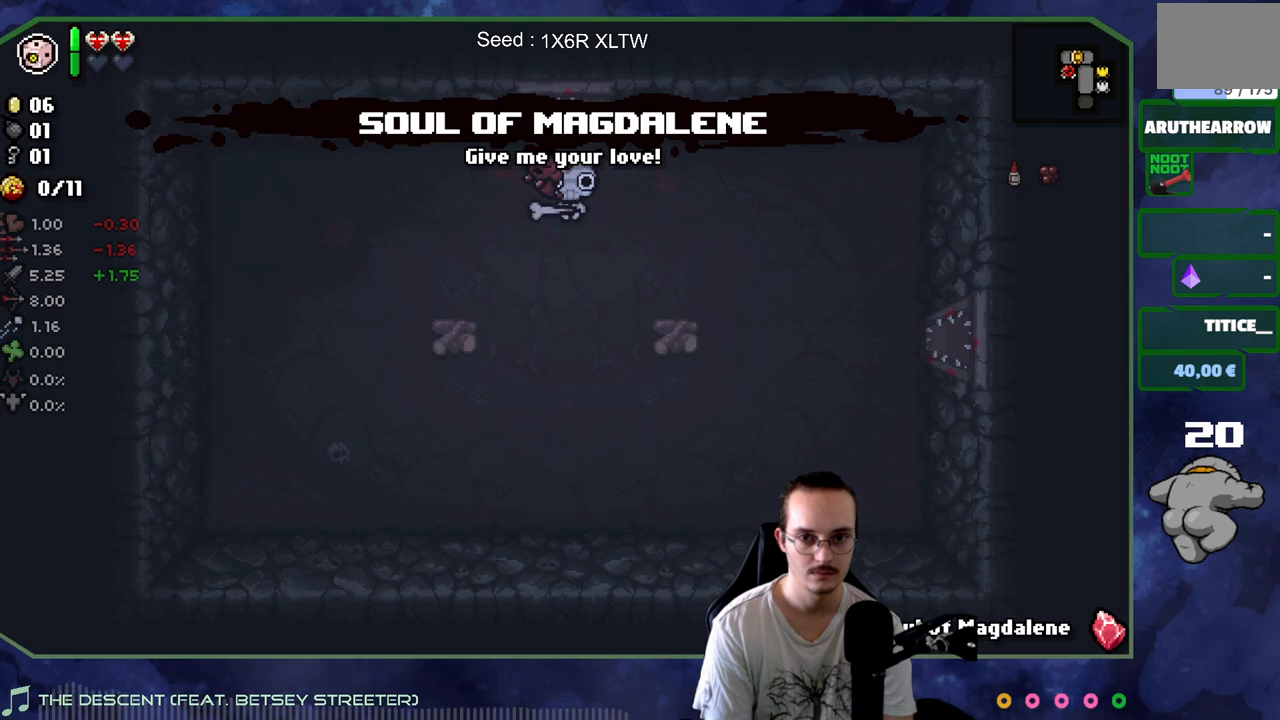
{"buttons": [], "left_stick": "up", "right_stick": "center", "events": [[50, "left_stick", "up"]]}
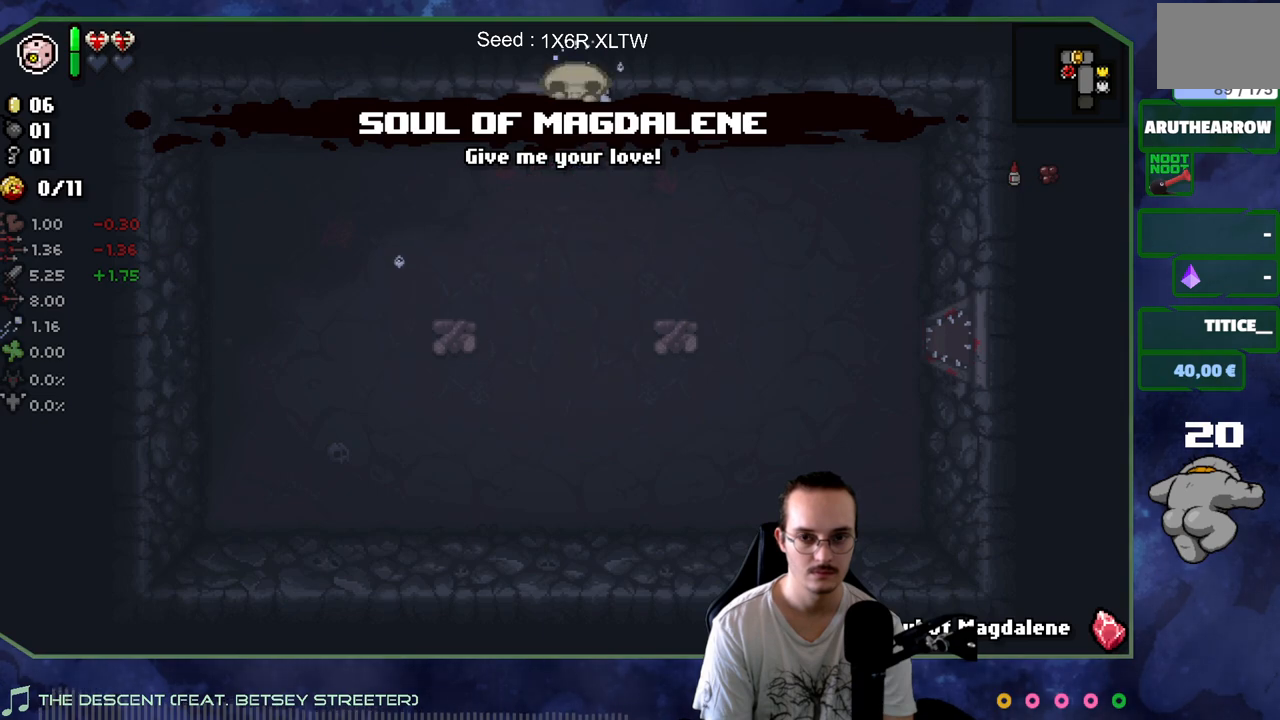
{"buttons": [], "left_stick": "left", "right_stick": "center", "events": [[17, "left_stick", "center"], [133, "left_stick", "left"]]}
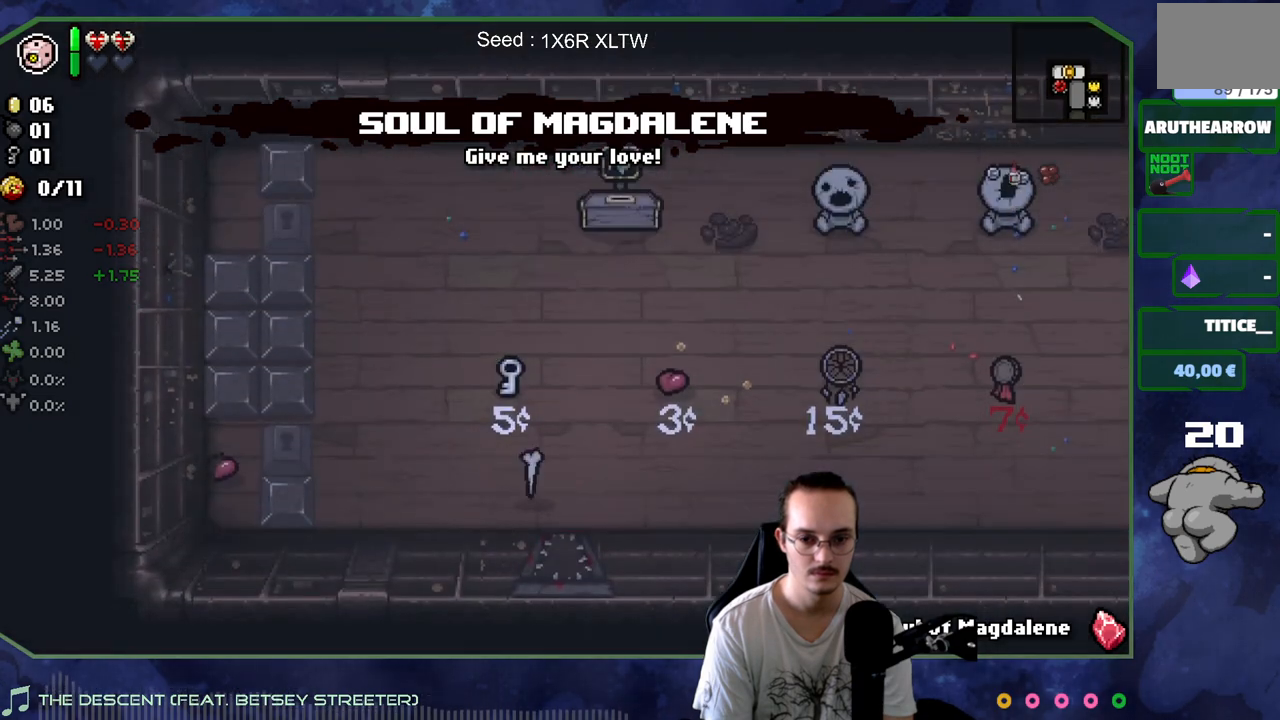
{"buttons": ["R2"], "left_stick": "left", "right_stick": "center", "events": [[33, "left_stick", "center"], [117, "left_stick", "left"], [433, "R2", "down"]]}
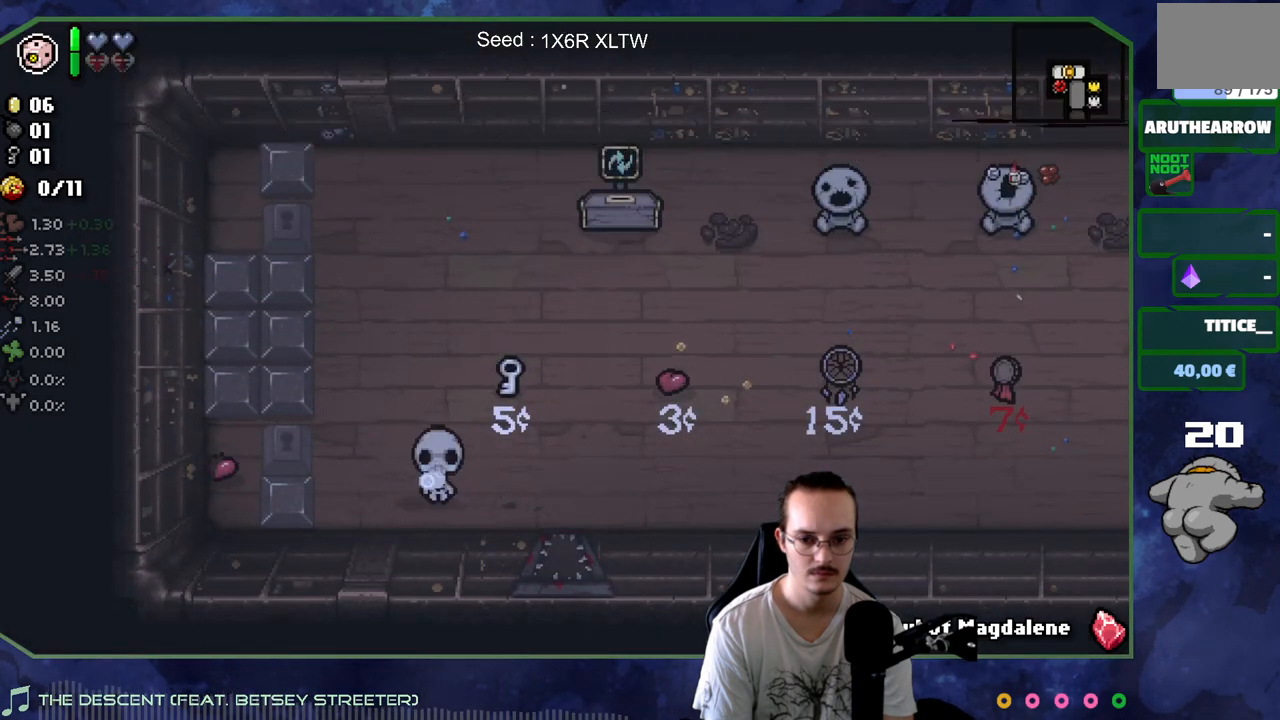
{"buttons": [], "left_stick": "up-left", "right_stick": "center", "events": [[67, "R2", "up"], [283, "left_stick", "up-left"]]}
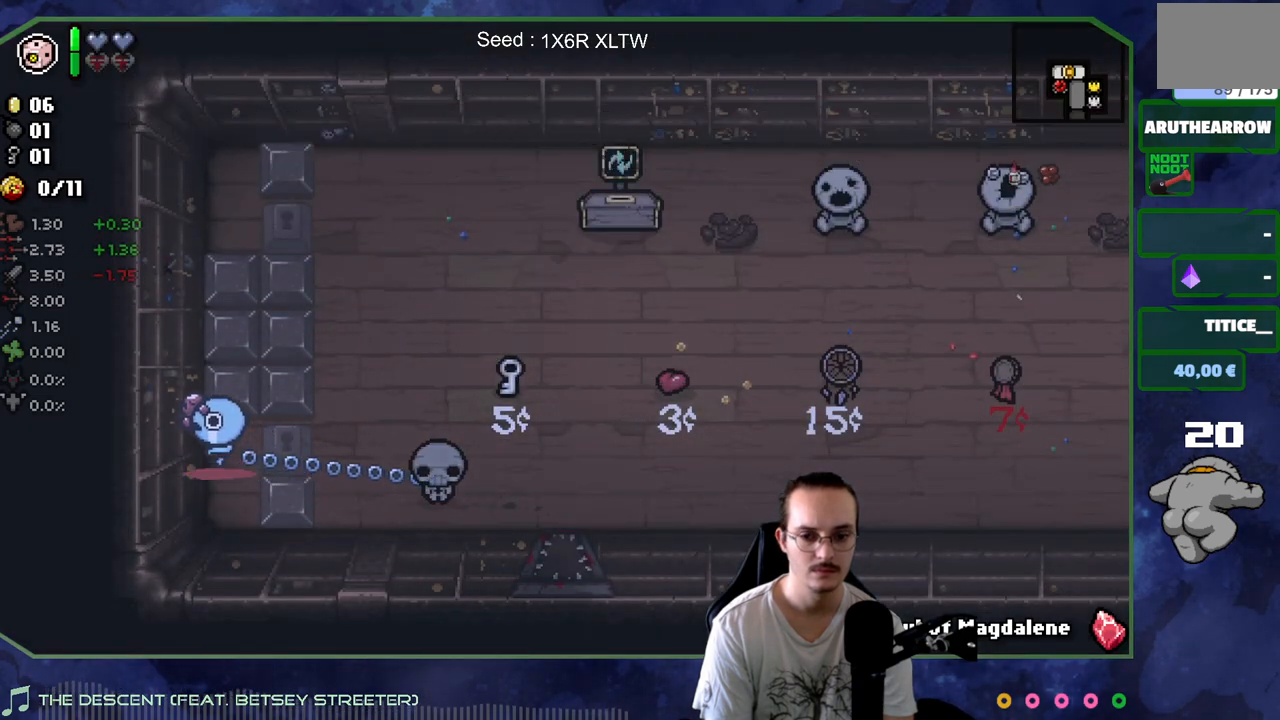
{"buttons": [], "left_stick": "right", "right_stick": "center", "events": [[33, "left_stick", "down-left"], [83, "R2", "down"], [83, "left_stick", "down-right"], [200, "left_stick", "right"], [217, "R2", "up"]]}
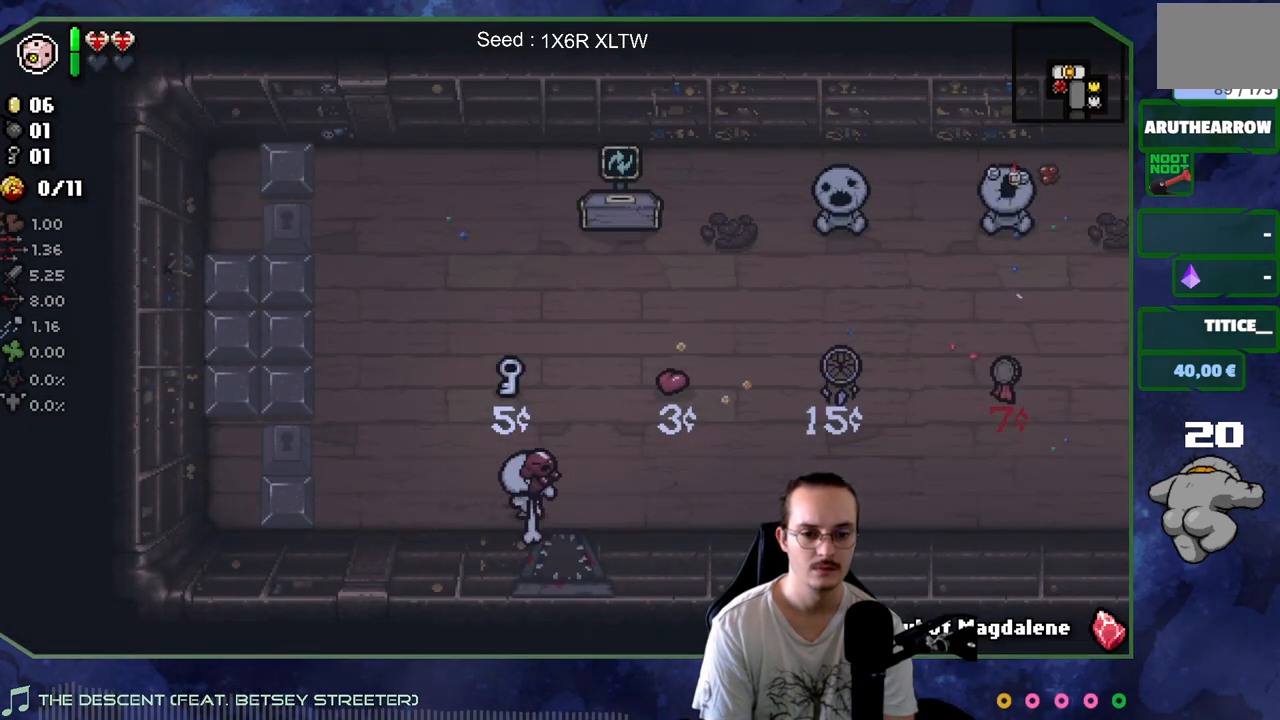
{"buttons": [], "left_stick": "right", "right_stick": "center", "events": []}
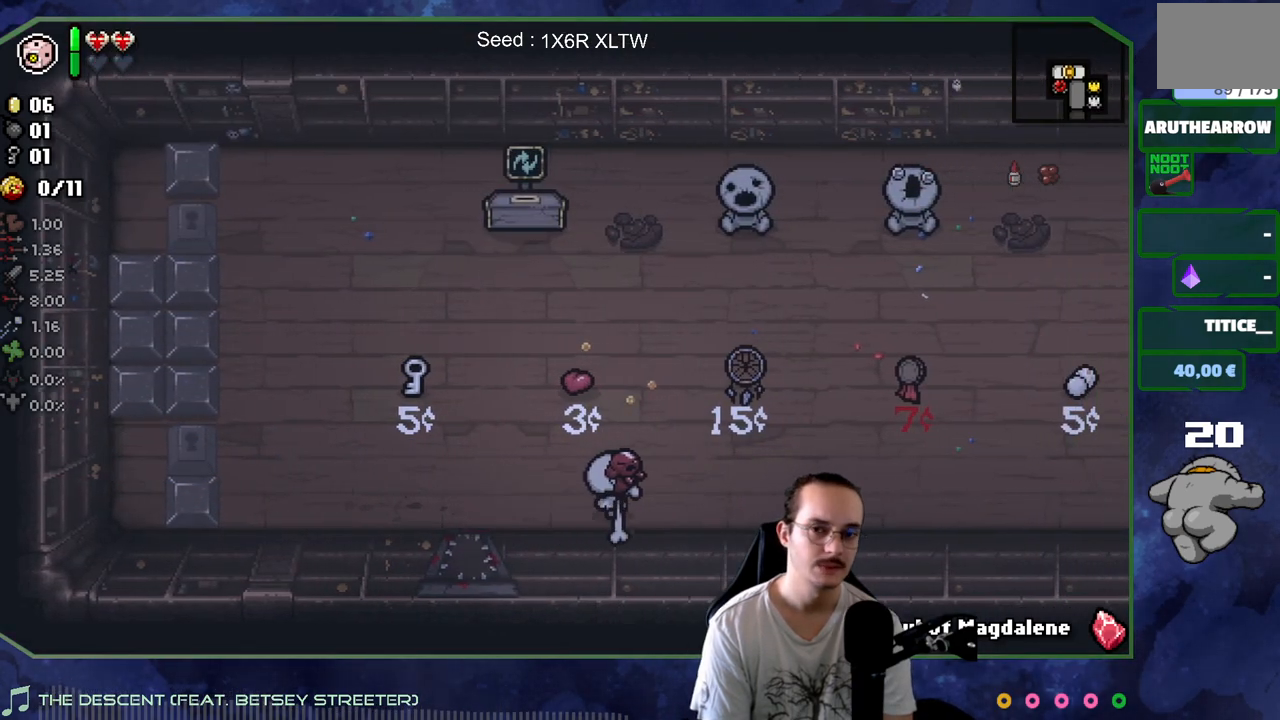
{"buttons": [], "left_stick": "right", "right_stick": "center", "events": []}
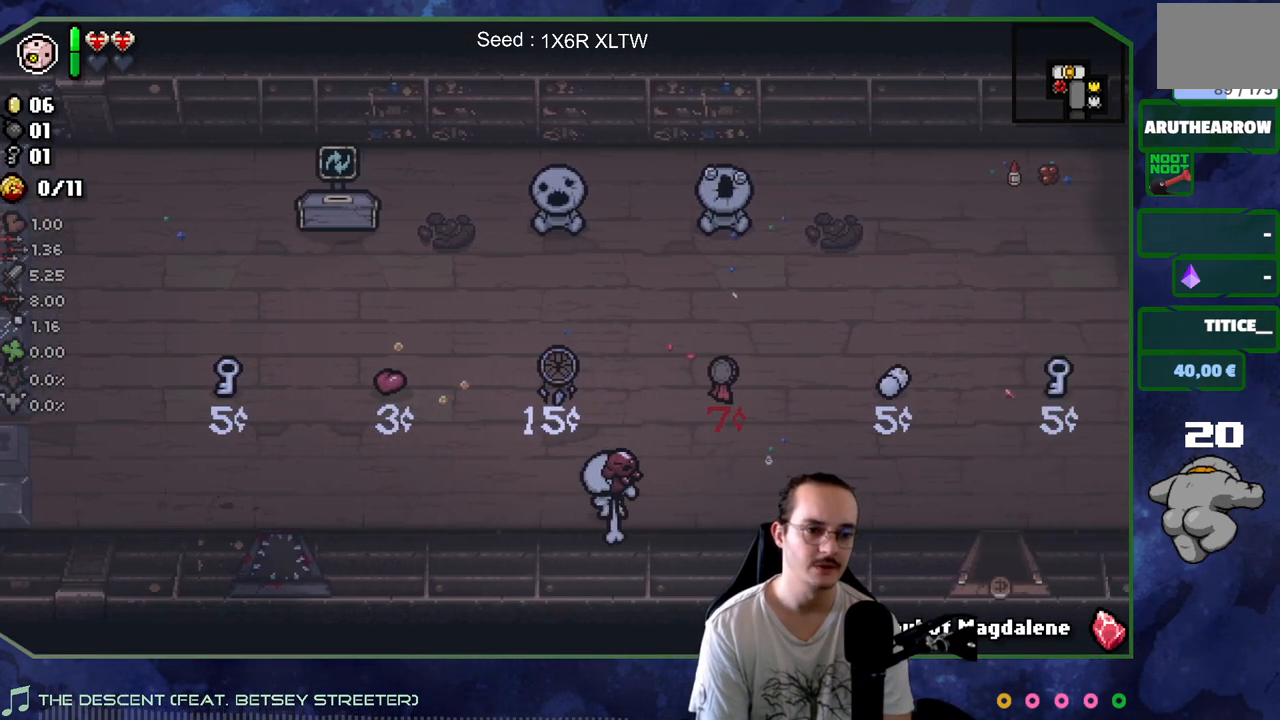
{"buttons": [], "left_stick": "right", "right_stick": "center", "events": []}
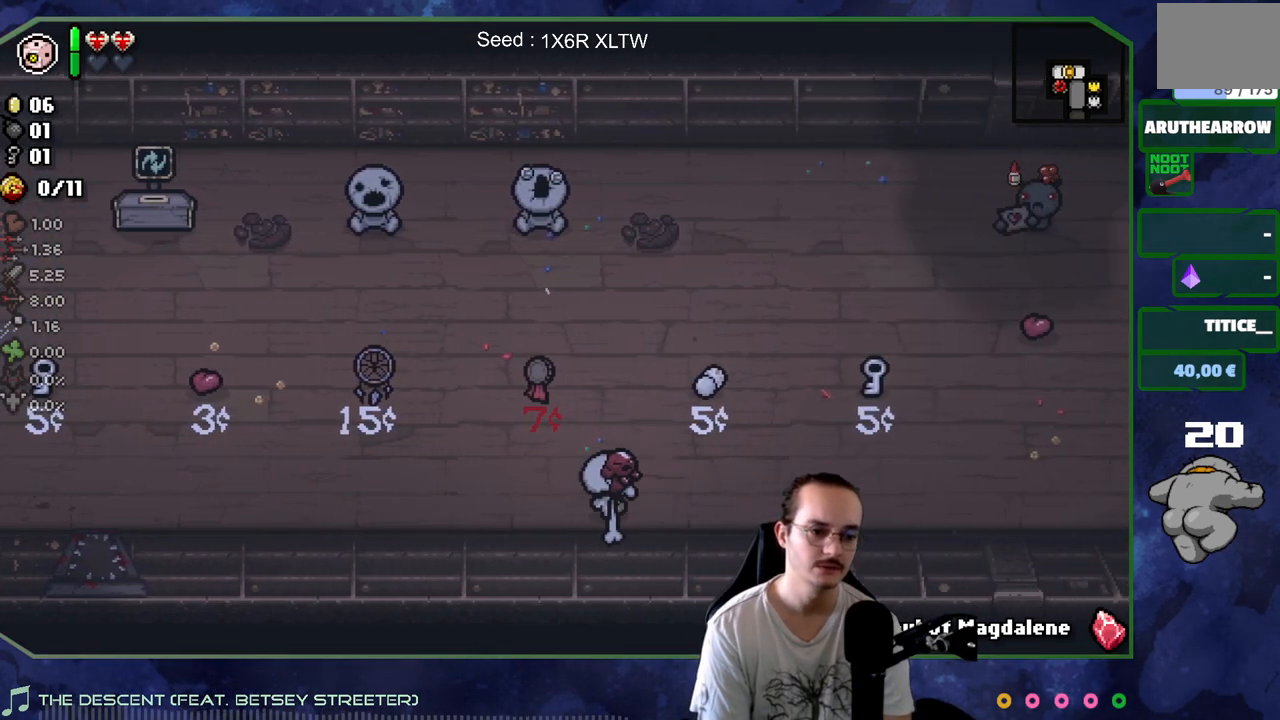
{"buttons": [], "left_stick": "up-right", "right_stick": "center", "events": [[133, "left_stick", "up-right"]]}
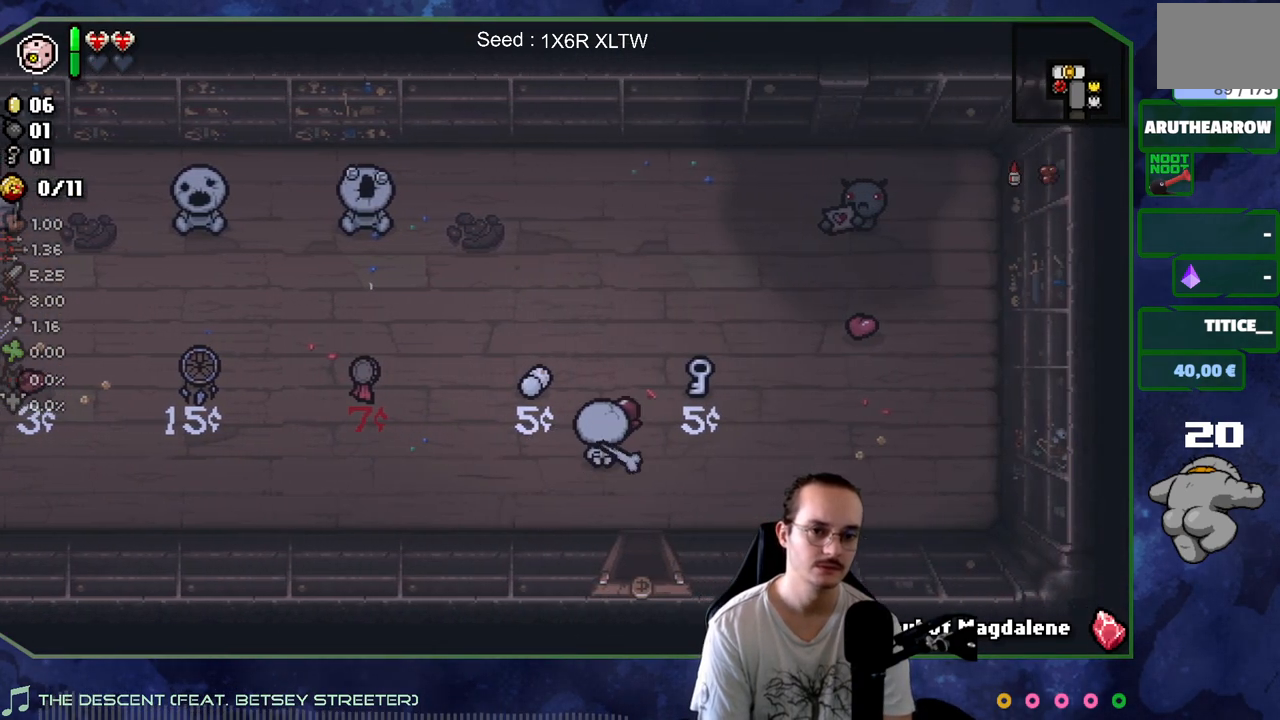
{"buttons": [], "left_stick": "up-right", "right_stick": "center", "events": []}
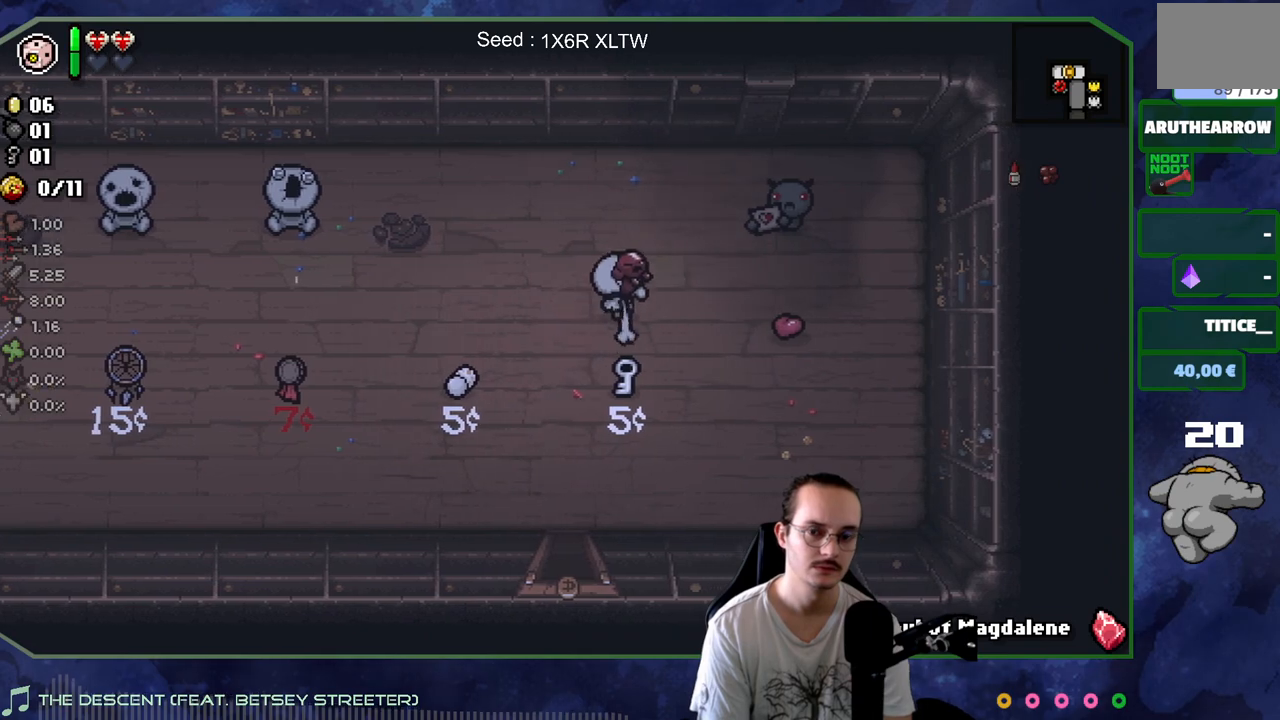
{"buttons": [], "left_stick": "up", "right_stick": "center", "events": [[483, "left_stick", "up"]]}
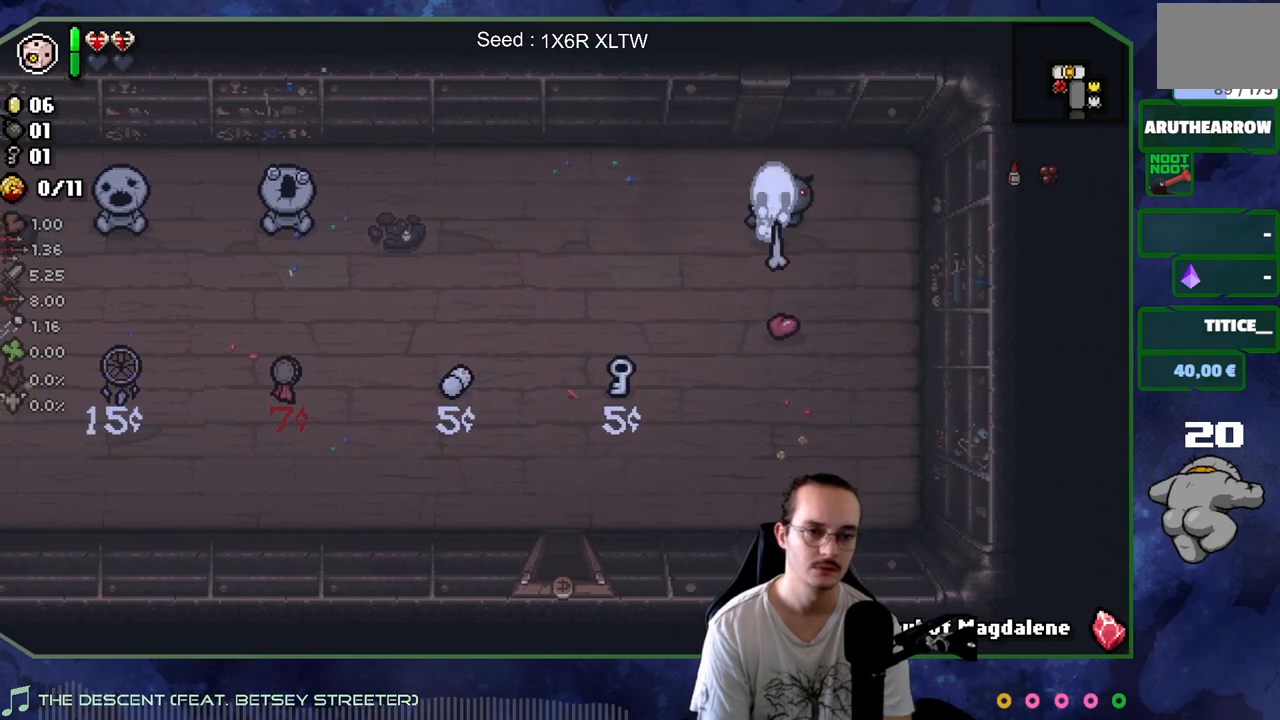
{"buttons": [], "left_stick": "center", "right_stick": "center", "events": [[83, "left_stick", "center"]]}
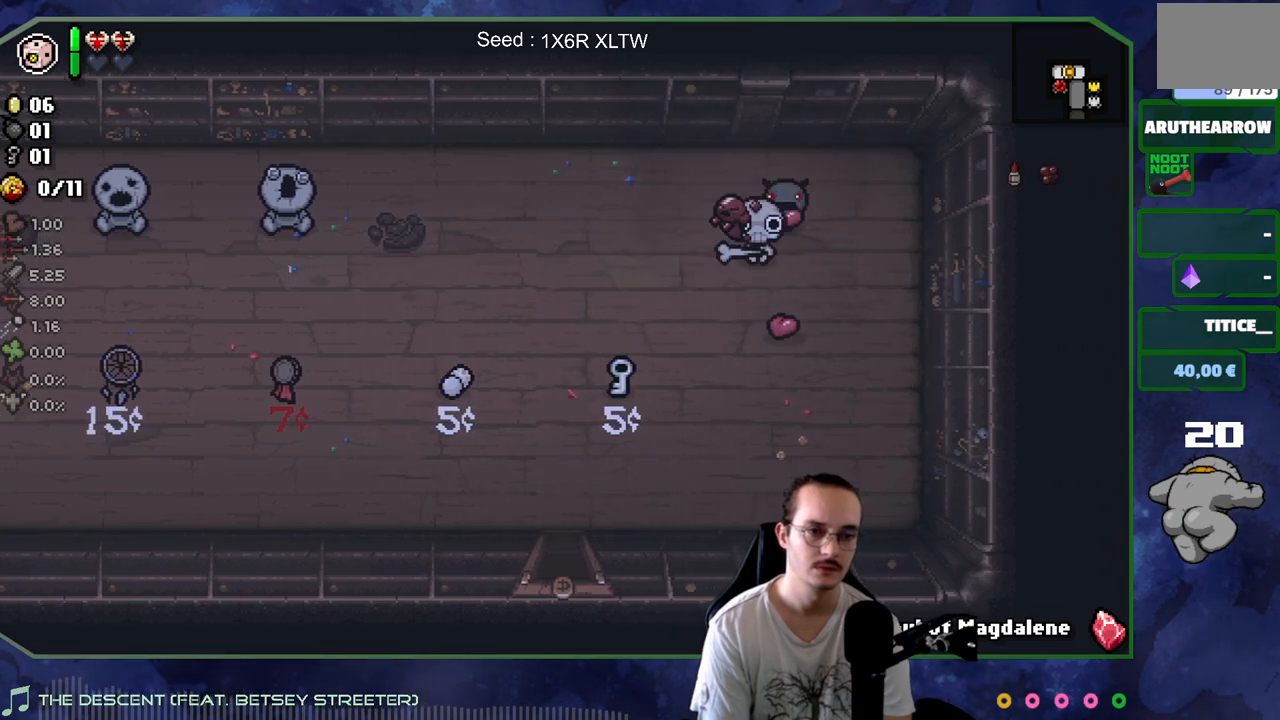
{"buttons": [], "left_stick": "center", "right_stick": "center", "events": []}
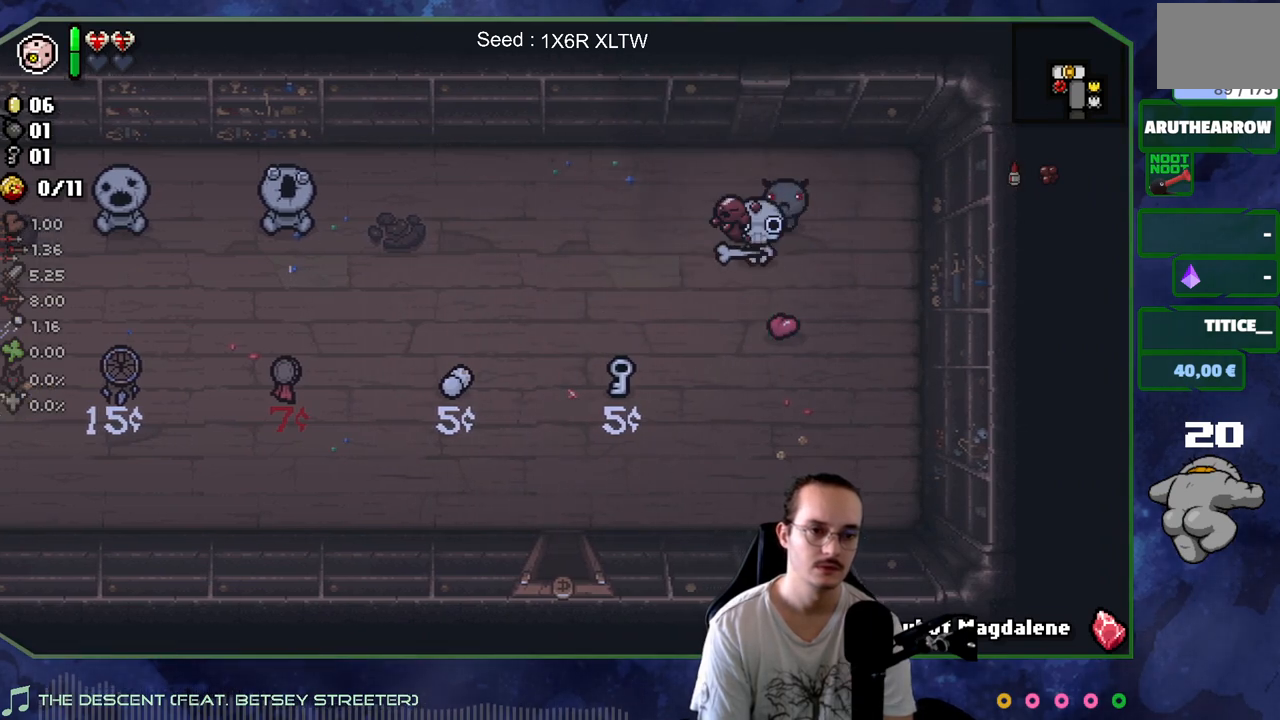
{"buttons": [], "left_stick": "up-left", "right_stick": "center", "events": [[200, "left_stick", "up-right"], [417, "left_stick", "up-left"]]}
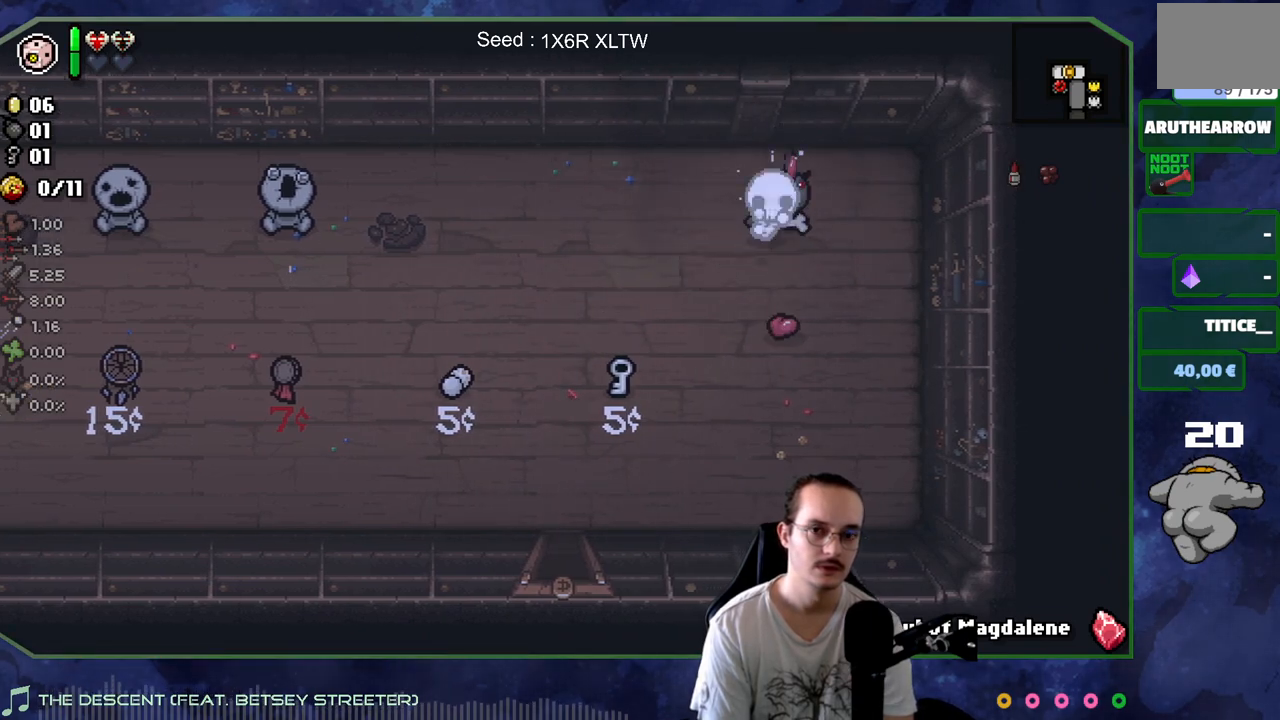
{"buttons": [], "left_stick": "center", "right_stick": "center", "events": [[17, "left_stick", "left"], [133, "left_stick", "center"]]}
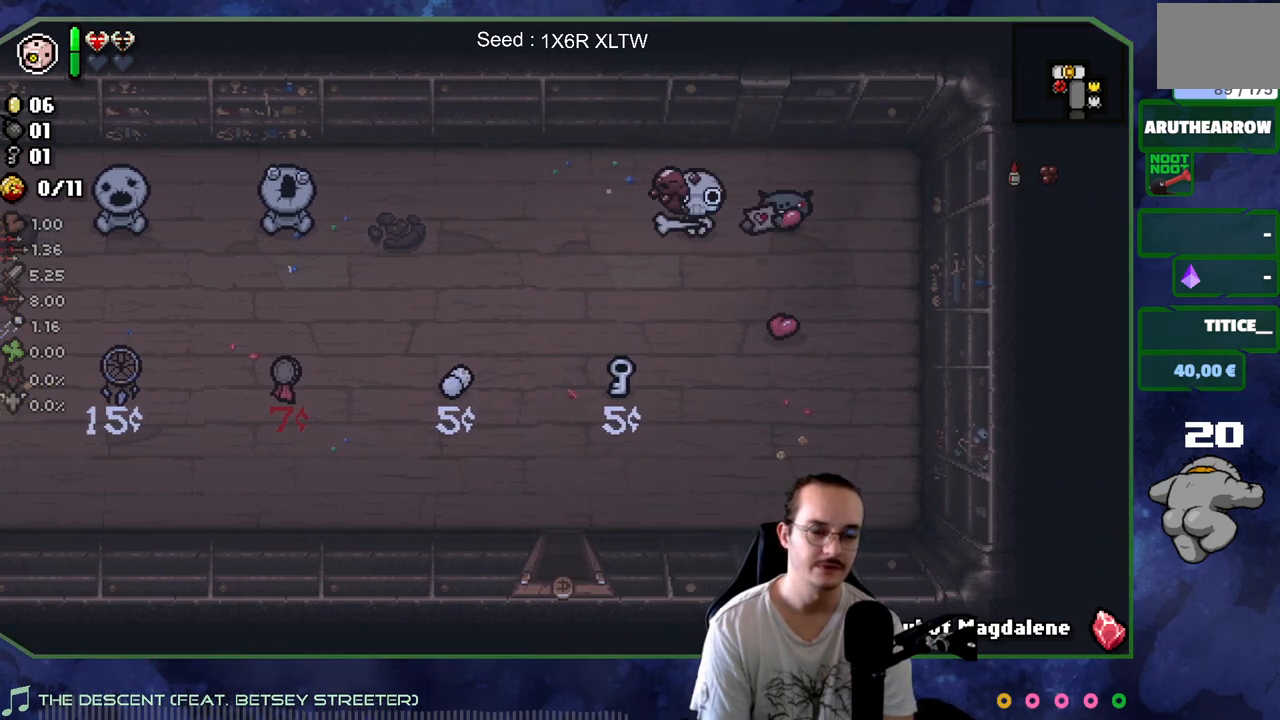
{"buttons": [], "left_stick": "down-right", "right_stick": "center", "events": [[200, "left_stick", "down-right"]]}
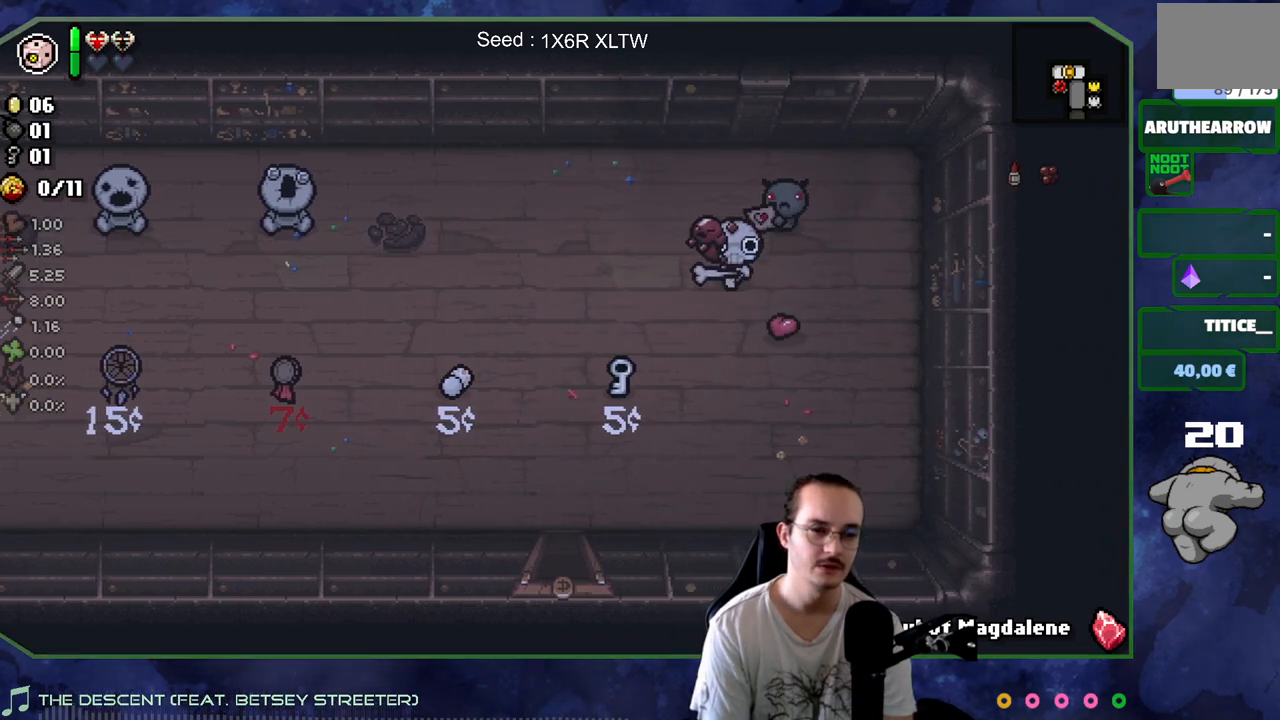
{"buttons": [], "left_stick": "up-left", "right_stick": "center", "events": [[167, "left_stick", "up-left"]]}
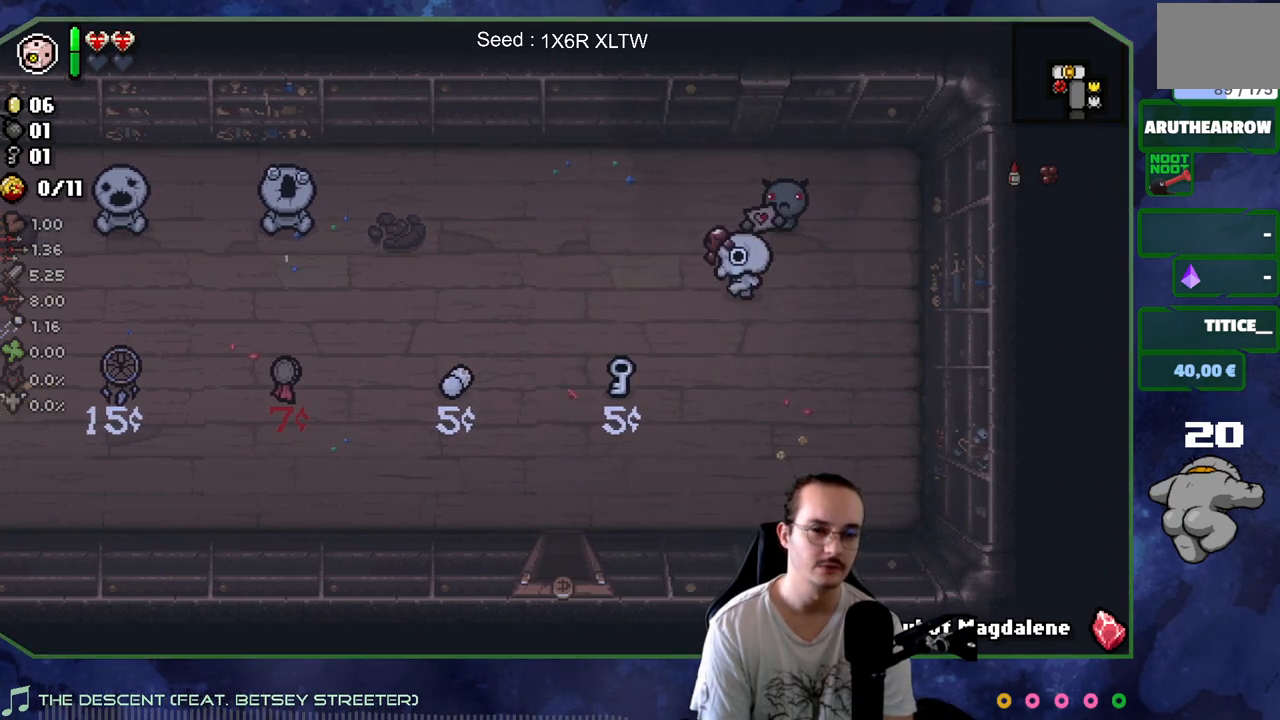
{"buttons": [], "left_stick": "center", "right_stick": "center", "events": [[150, "left_stick", "center"]]}
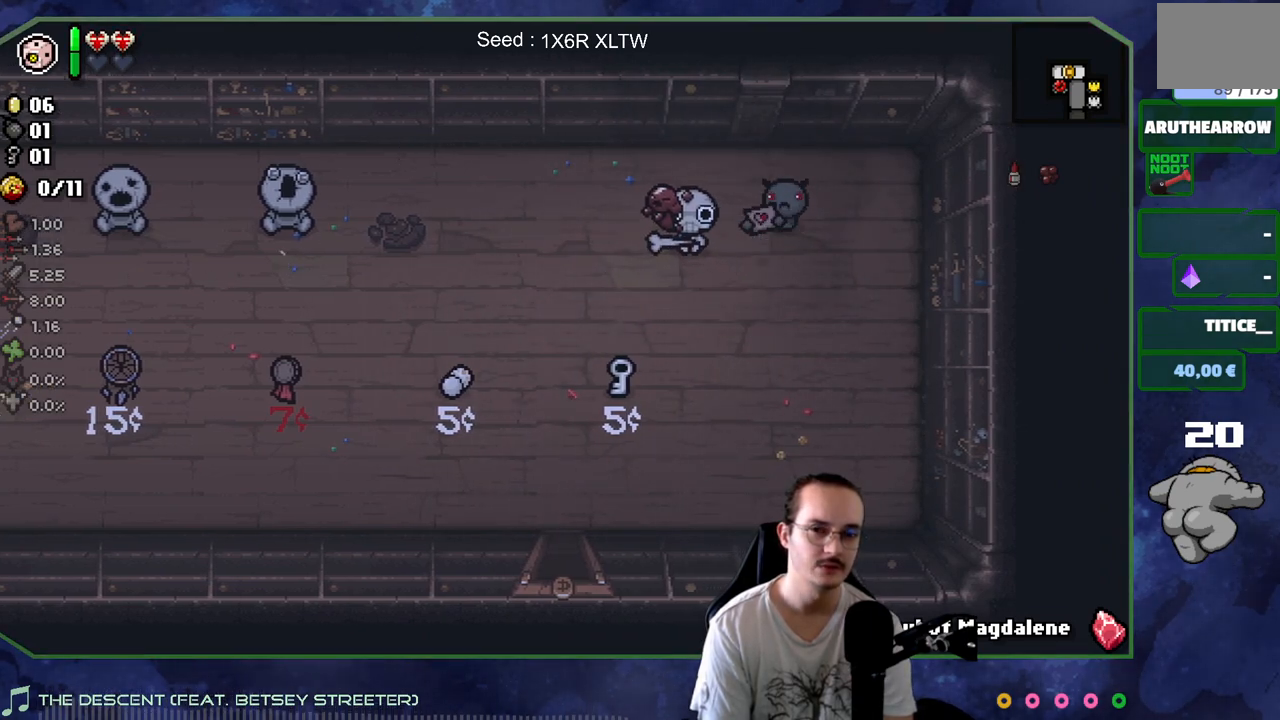
{"buttons": [], "left_stick": "center", "right_stick": "center", "events": []}
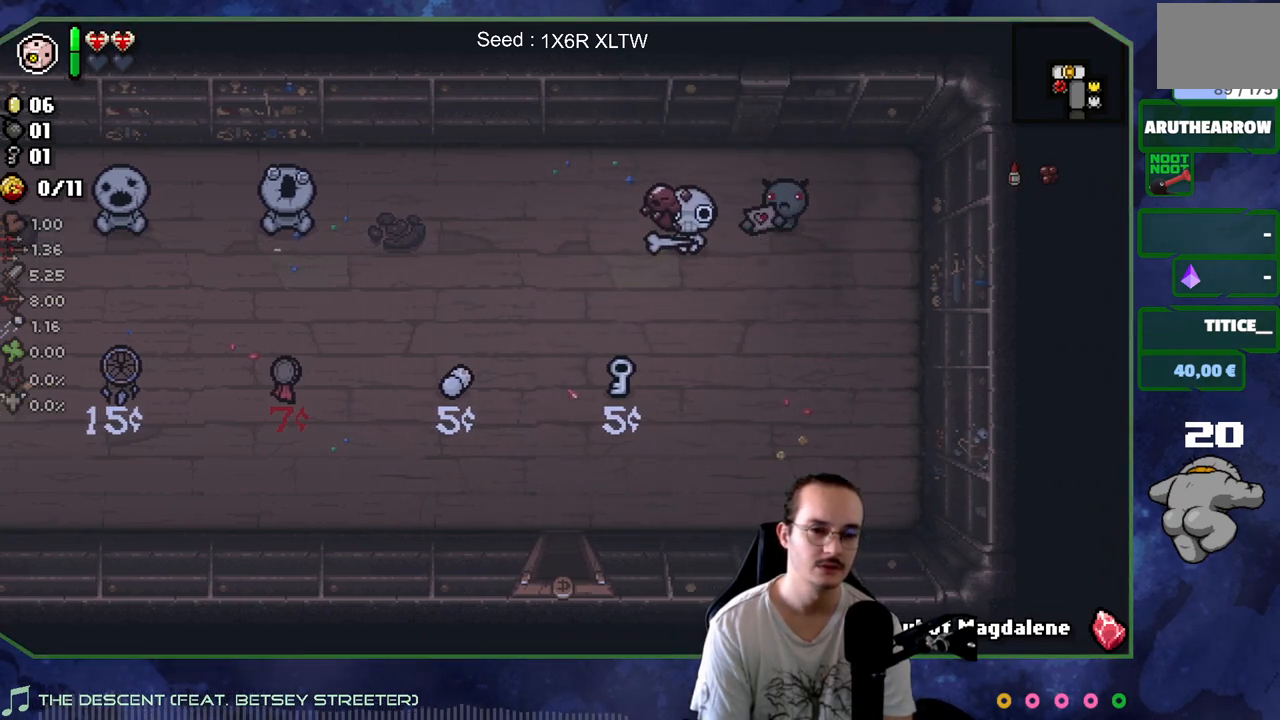
{"buttons": [], "left_stick": "left", "right_stick": "center", "events": [[417, "left_stick", "left"]]}
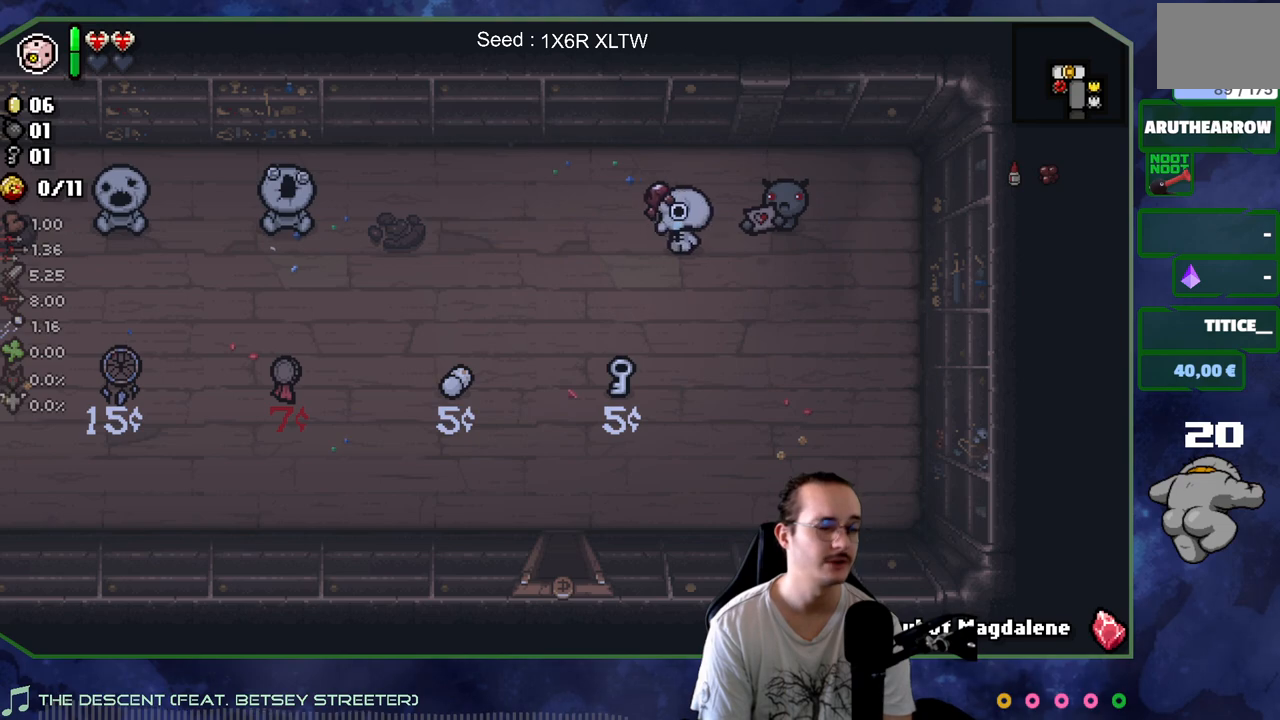
{"buttons": [], "left_stick": "left", "right_stick": "center", "events": []}
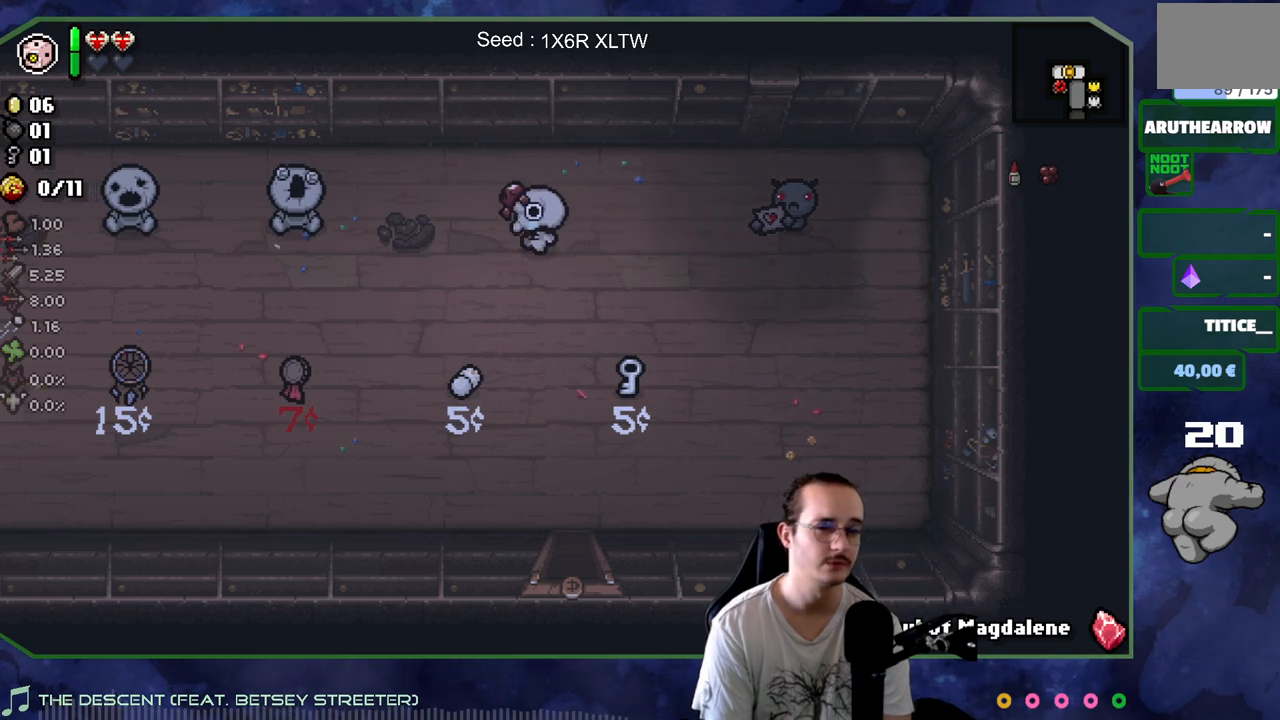
{"buttons": [], "left_stick": "center", "right_stick": "center", "events": [[117, "left_stick", "center"]]}
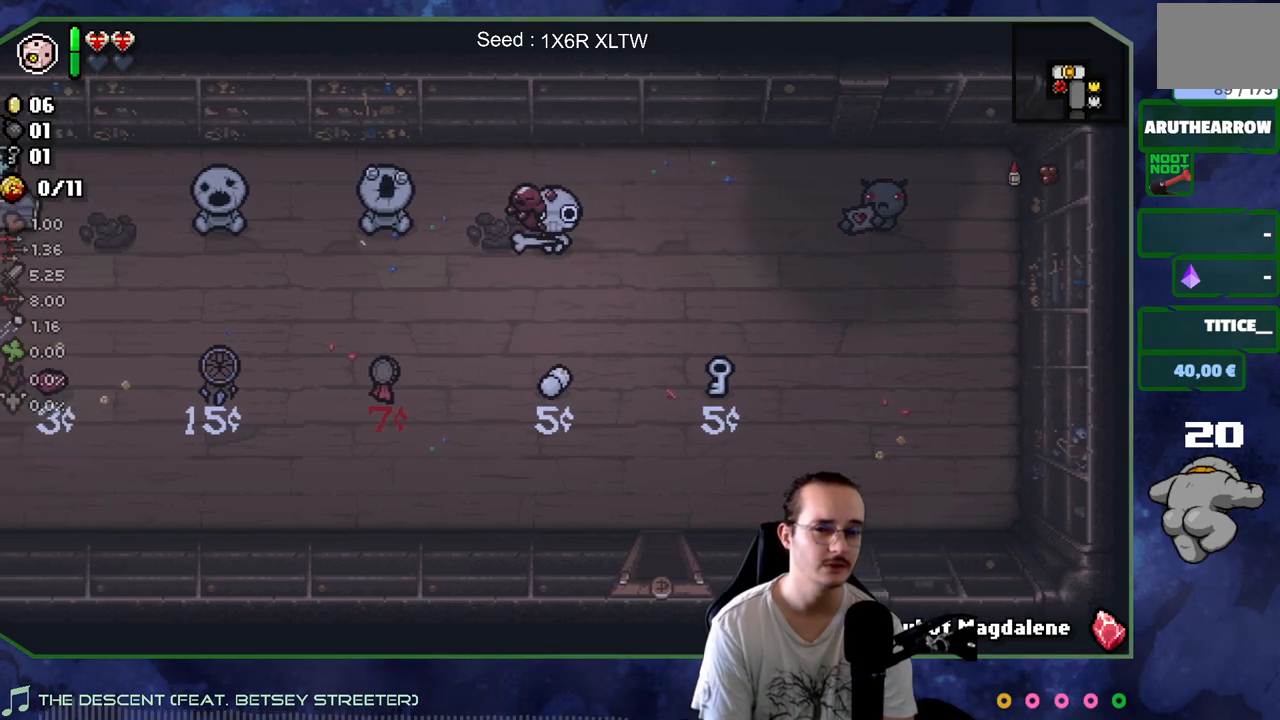
{"buttons": [], "left_stick": "right", "right_stick": "center", "events": [[33, "left_stick", "left"], [383, "left_stick", "right"]]}